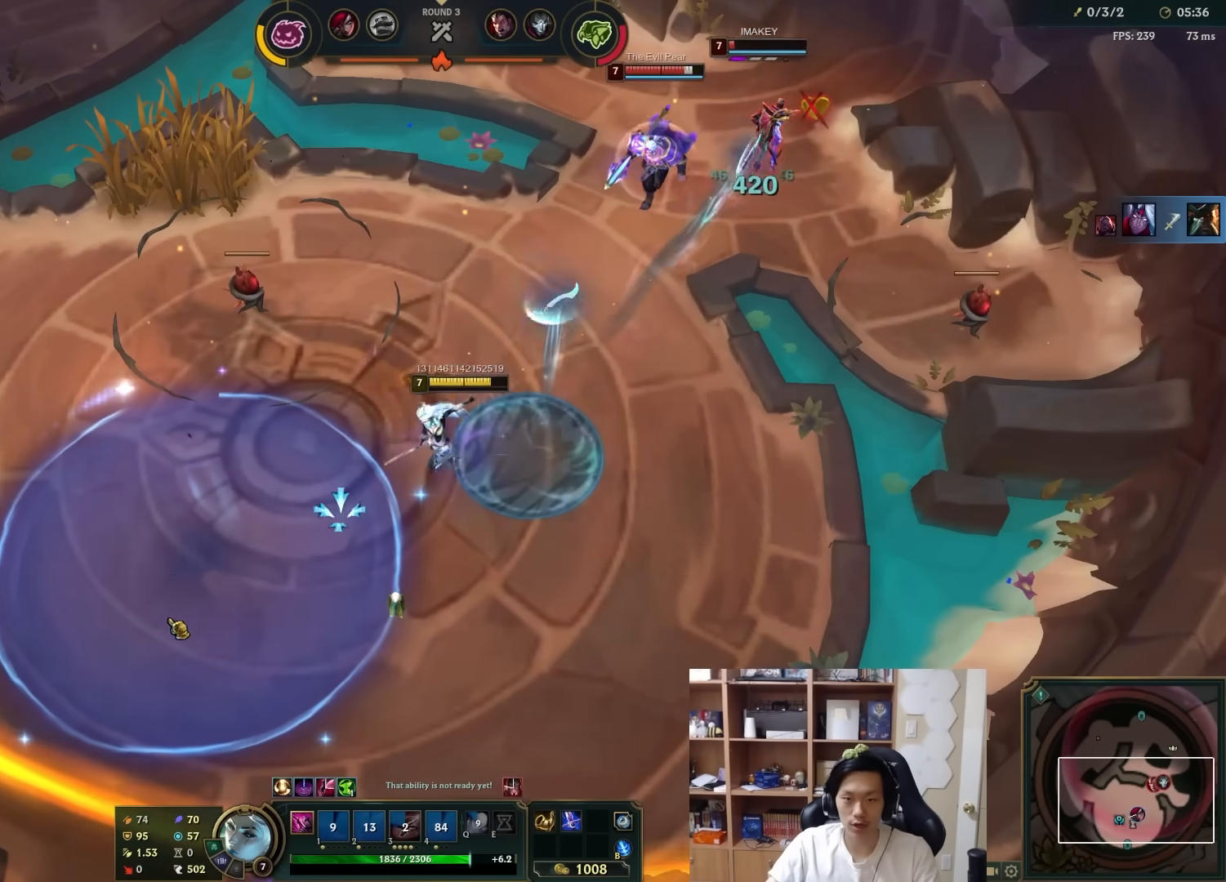
Gameplay with keyboard and mouse; each line is a JSON object with the keys and mouse buttons held at the frame after it. "events" lists presses ("down") and releases ("up") of "1", "2", "3", "4", "5", "a", "alt", "c", "ctrl", "d", "e", "f", "q", "r", "s", "shift", "space", "tab", "v", "w", "x", "z", "mouse_left", "mouse_middle", "mouse_right", "mouse_wheel_up" and "mouse_wheel_down" between this image and that frame as [ms after this image, input, new state], when the widget could be followed in between. "mouse_left", "mouse_middle", "mouse_right", "mouse_wheel_up", "mouse_wheel_down" = the "left", "middle", "right", "wheel_up", "wheel_down" buttons of the "mouse" list. No other keys are recorded. Mouse movement is not recorded.
{"keys": [], "mouse": [], "events": [[33, "mouse_right", "down"], [133, "mouse_right", "up"], [233, "mouse_right", "down"], [350, "mouse_right", "up"]]}
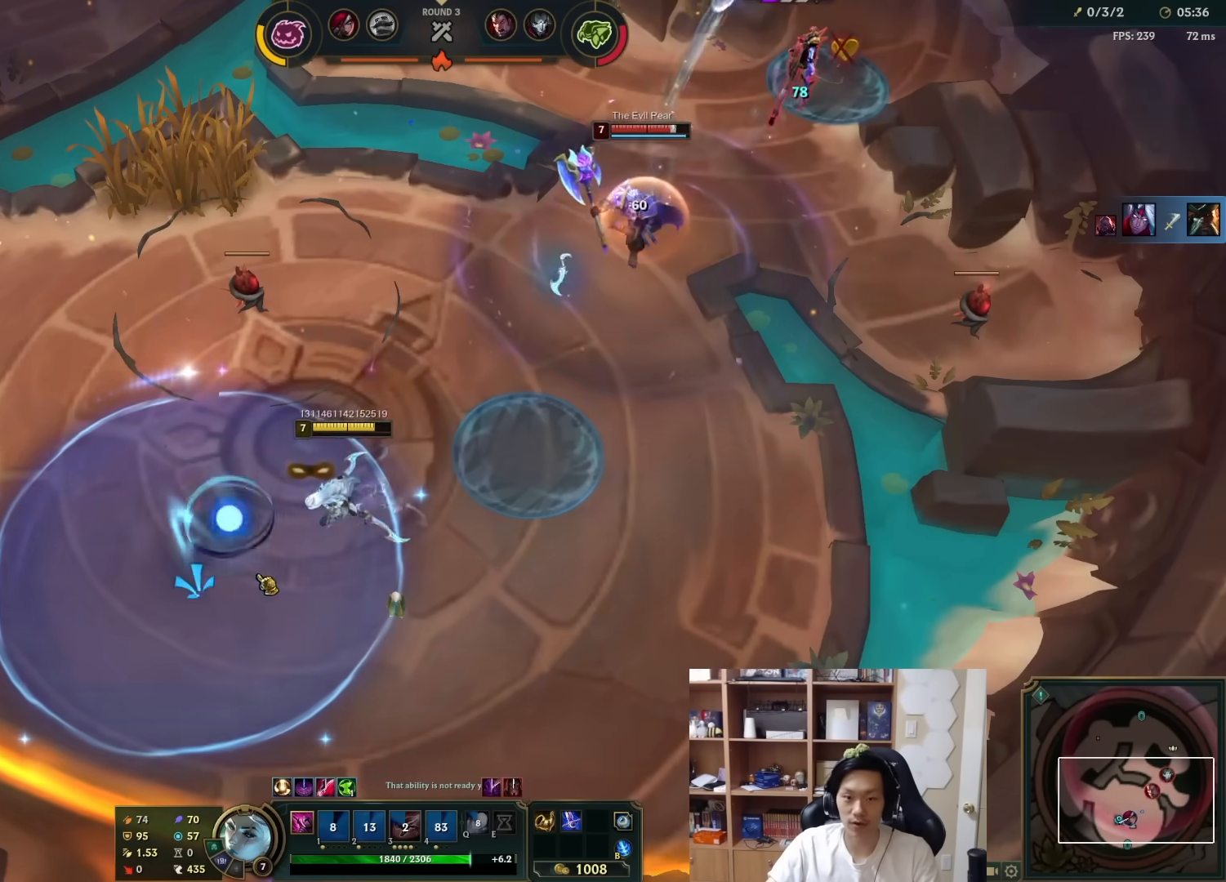
{"keys": [], "mouse": ["right"], "events": [[117, "mouse_right", "down"], [383, "mouse_right", "up"], [450, "mouse_right", "down"]]}
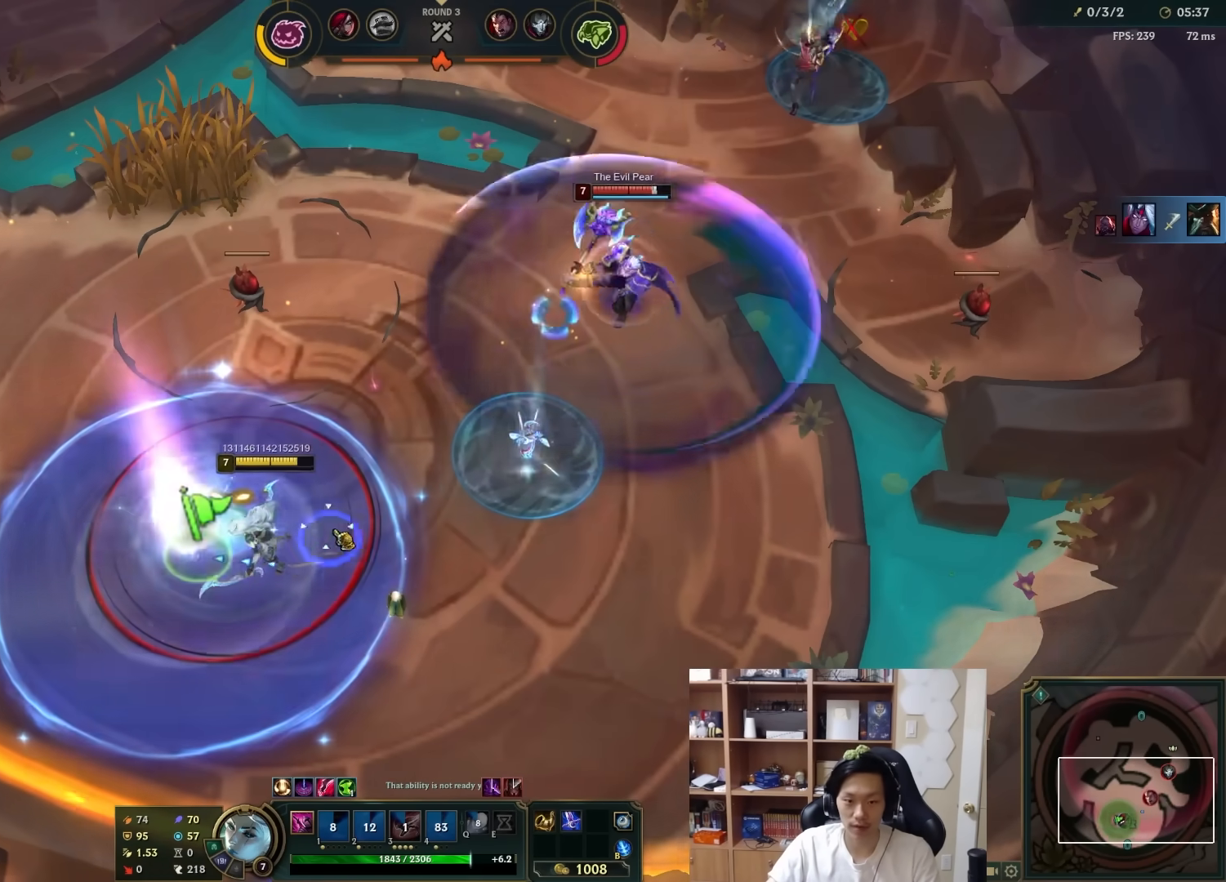
{"keys": [], "mouse": ["right"], "events": [[50, "mouse_right", "up"], [133, "mouse_right", "down"], [467, "s", "down"], [500, "s", "up"]]}
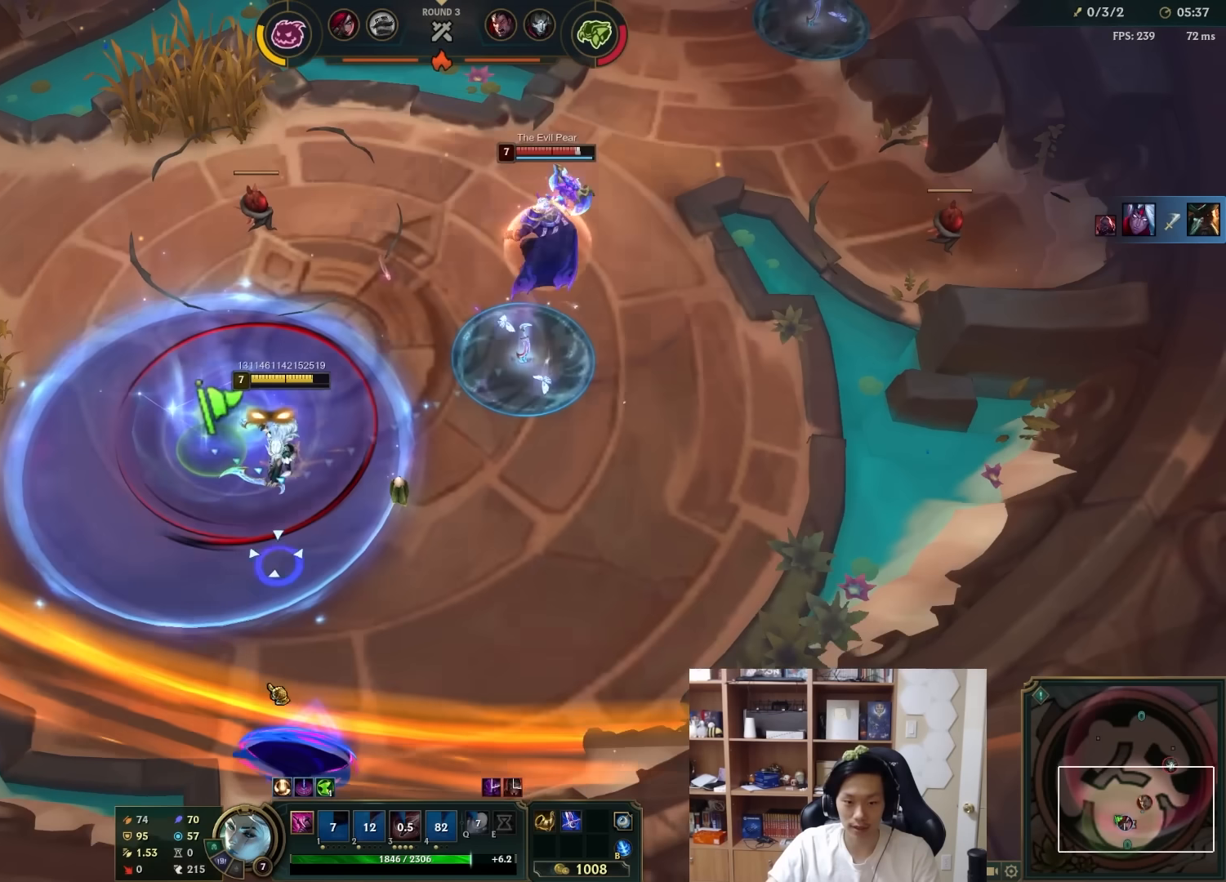
{"keys": [], "mouse": ["right"], "events": [[33, "mouse_right", "up"], [133, "mouse_right", "down"], [233, "mouse_right", "up"], [300, "mouse_right", "down"], [433, "mouse_right", "up"], [483, "mouse_right", "down"]]}